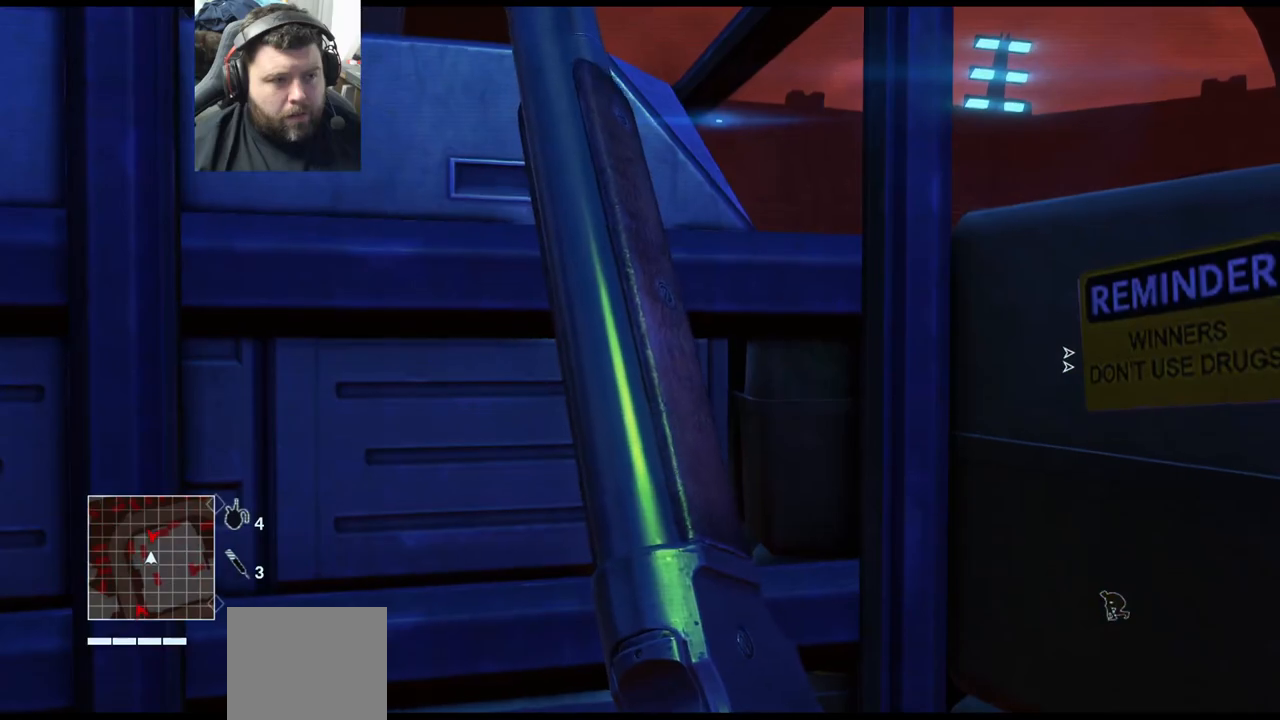
Gameplay with a controller (PlayStation layout); each line is a JSON object with the inputs held at the frame after it. "events" lists button and stick changes between this image and that frame as [ms after this image, input, new state], when the widget could be followed in between.
{"buttons": [], "left_stick": "up-left", "right_stick": "left", "events": [[250, "left_stick", "left"], [267, "right_stick", "left"], [483, "left_stick", "up-left"]]}
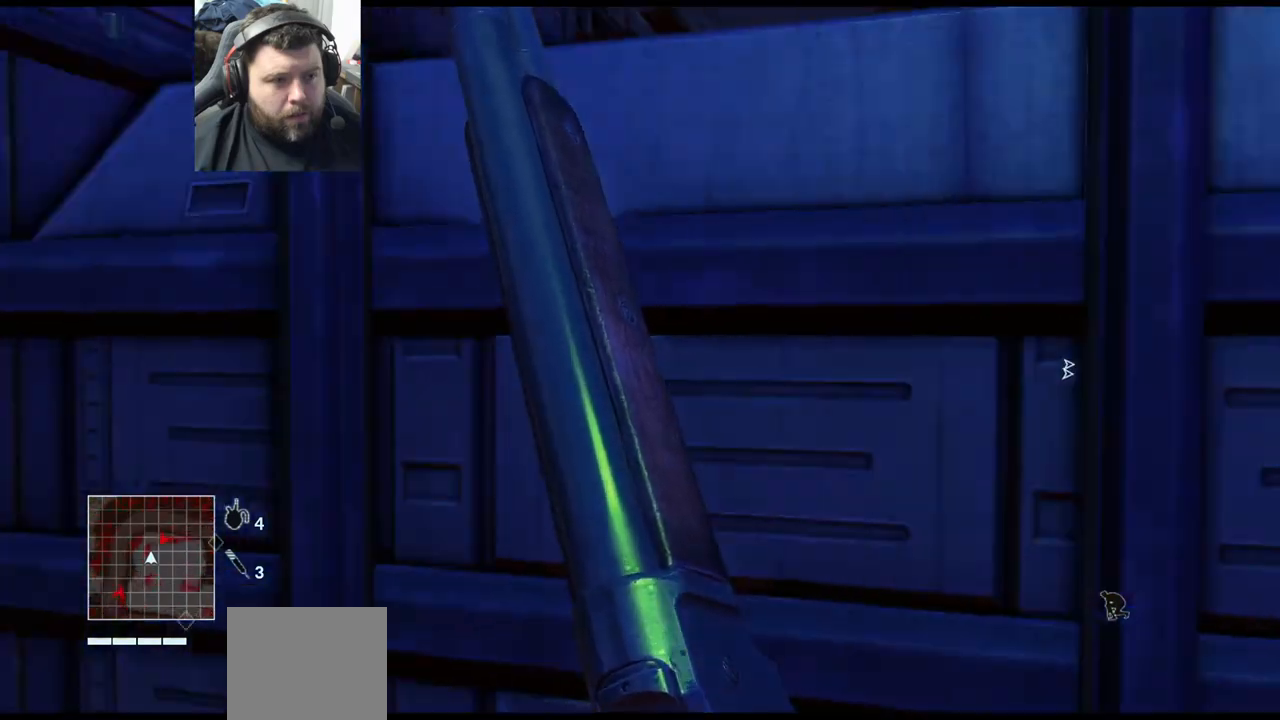
{"buttons": [], "left_stick": "up-left", "right_stick": "center", "events": [[133, "right_stick", "center"]]}
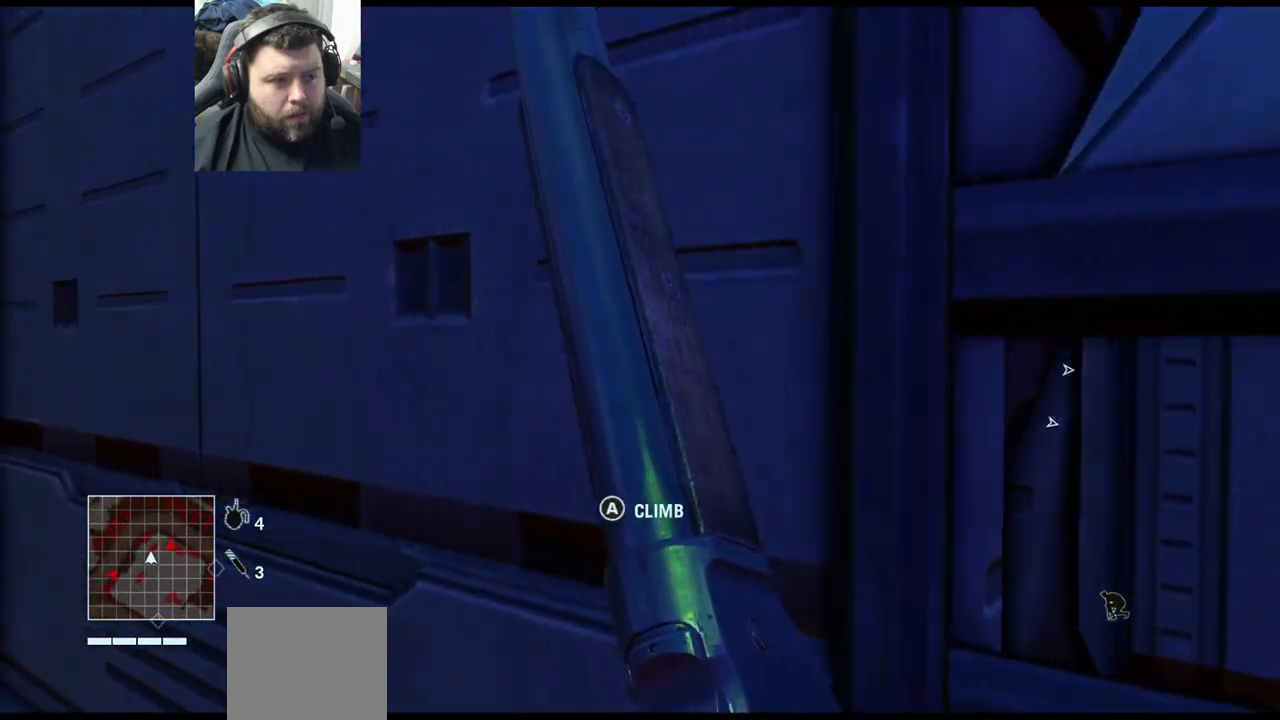
{"buttons": [], "left_stick": "up-left", "right_stick": "center", "events": [[50, "right_stick", "left"], [317, "right_stick", "center"]]}
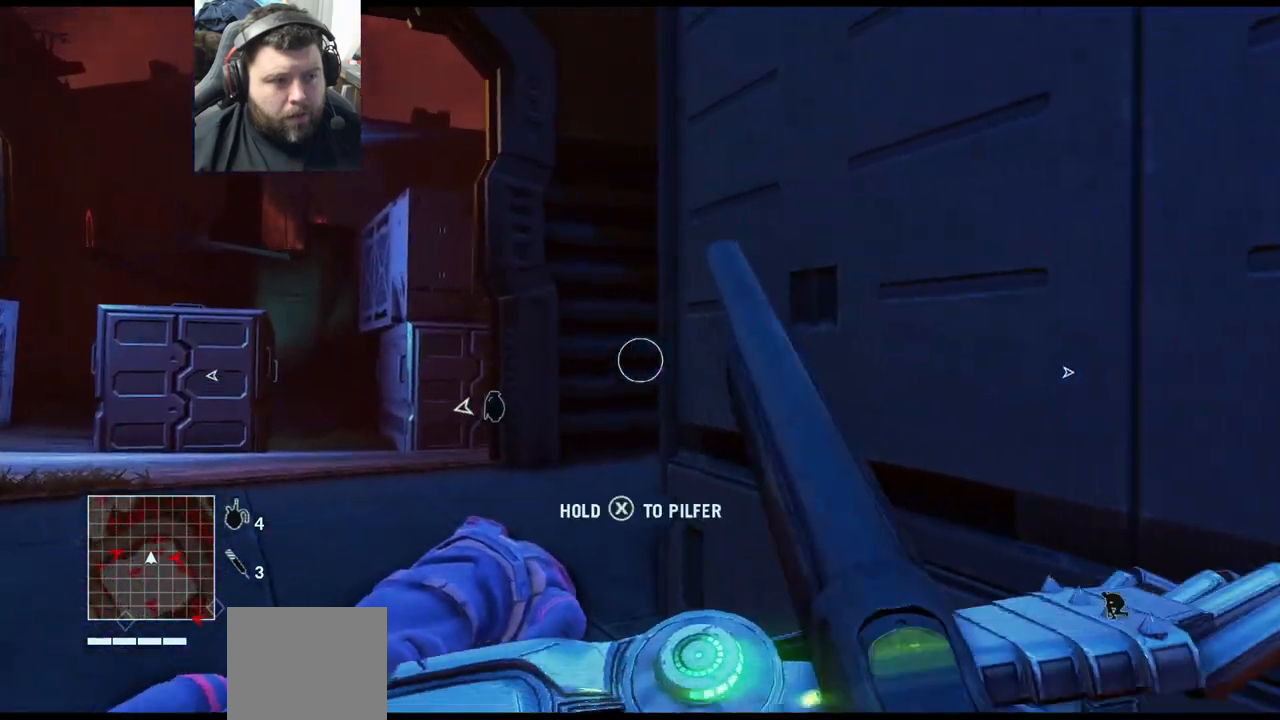
{"buttons": [], "left_stick": "up", "right_stick": "center", "events": [[500, "left_stick", "up"]]}
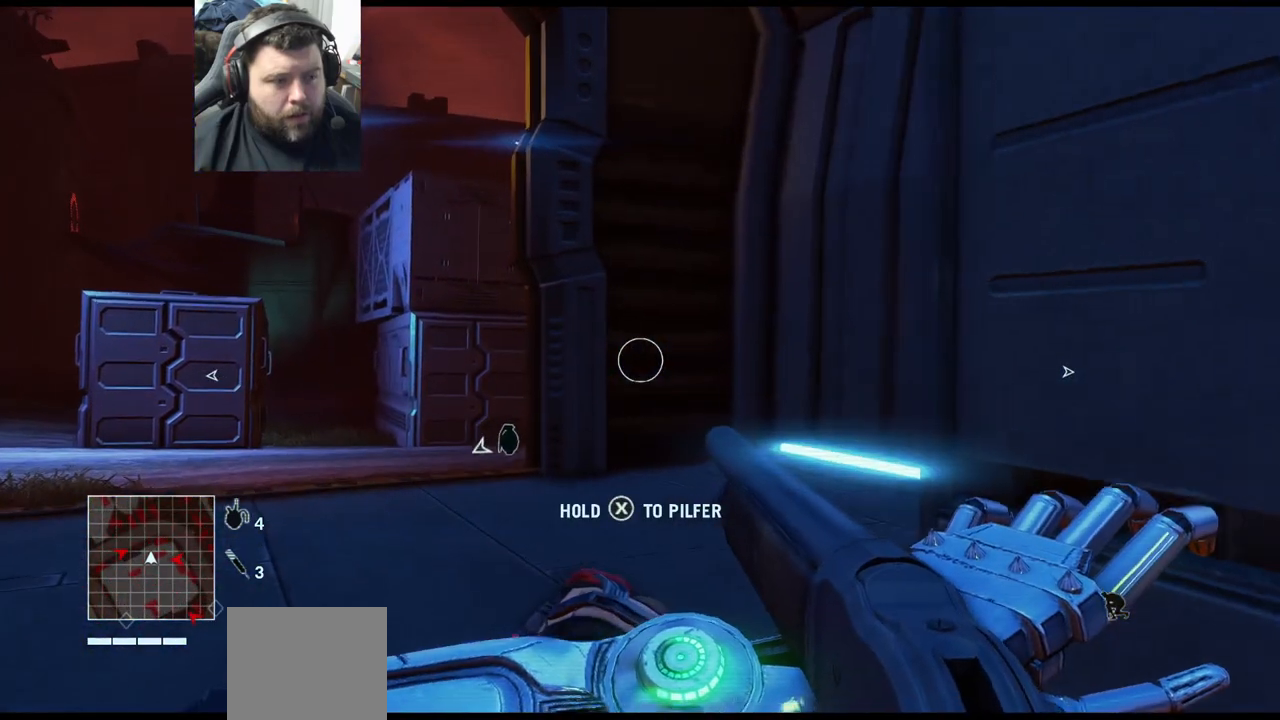
{"buttons": ["L3"], "left_stick": "up-left", "right_stick": "center", "events": [[150, "right_stick", "right"], [400, "left_stick", "up-left"], [400, "right_stick", "center"], [433, "L3", "down"]]}
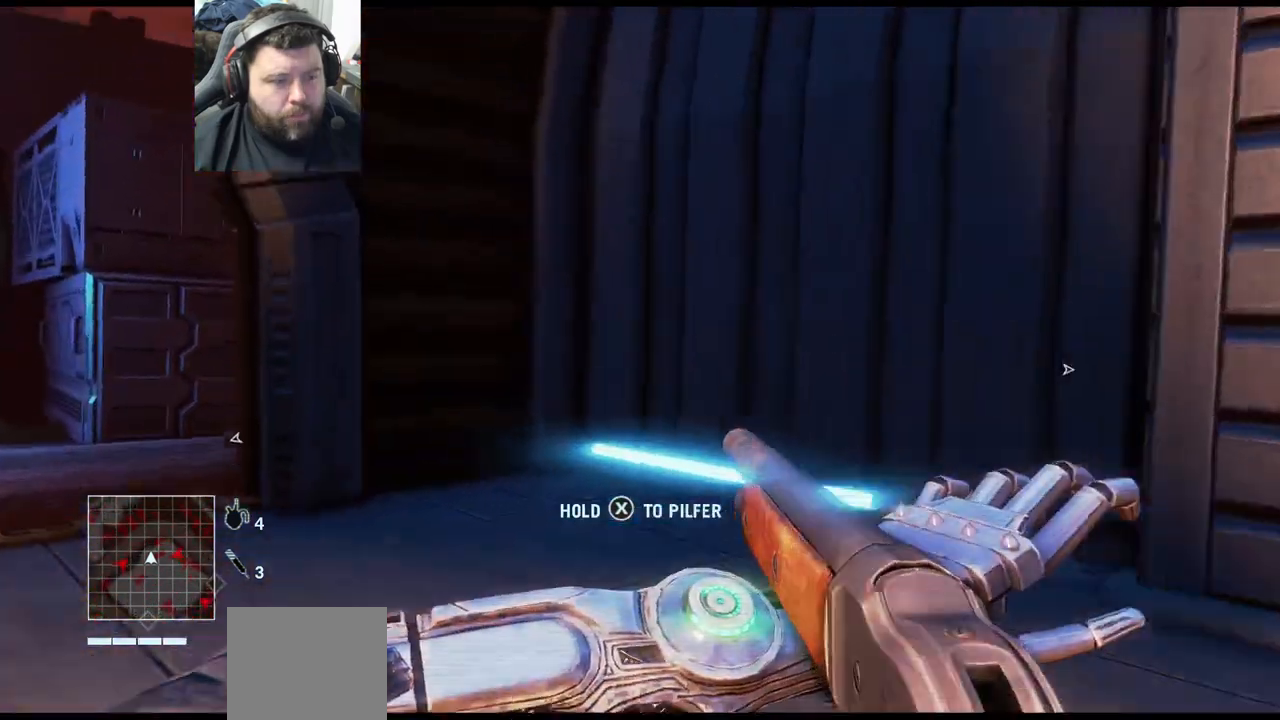
{"buttons": [], "left_stick": "center", "right_stick": "right", "events": [[17, "L3", "up"], [183, "right_stick", "right"], [433, "left_stick", "center"]]}
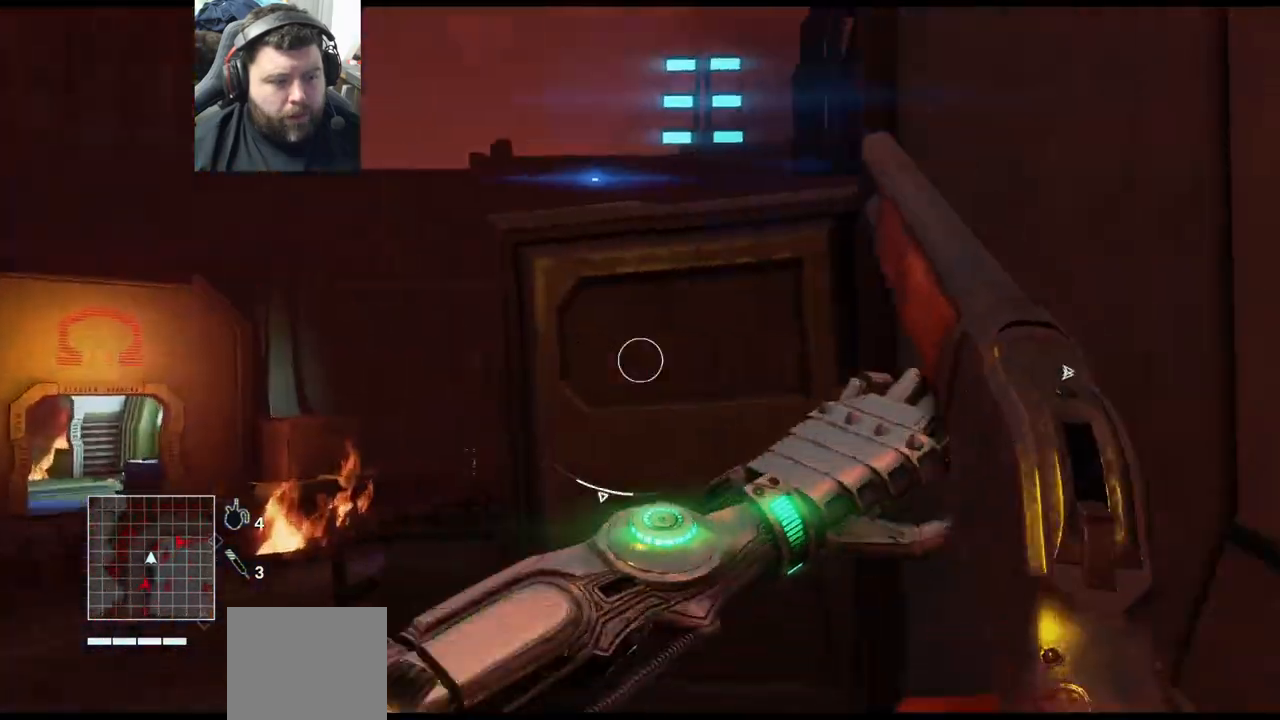
{"buttons": [], "left_stick": "center", "right_stick": "center", "events": [[17, "left_stick", "right"], [150, "left_stick", "left"], [217, "right_stick", "center"], [367, "left_stick", "center"]]}
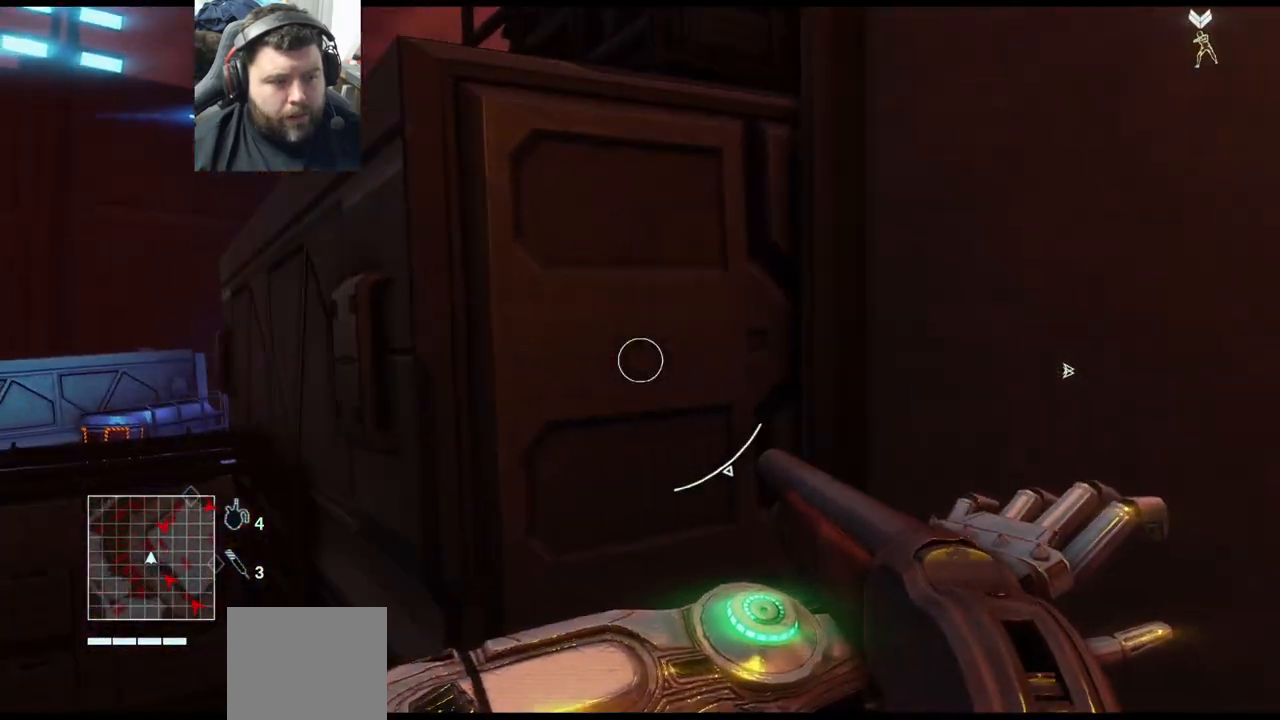
{"buttons": [], "left_stick": "up-left", "right_stick": "center", "events": [[150, "left_stick", "left"], [167, "right_stick", "left"], [217, "left_stick", "up-left"], [367, "right_stick", "center"]]}
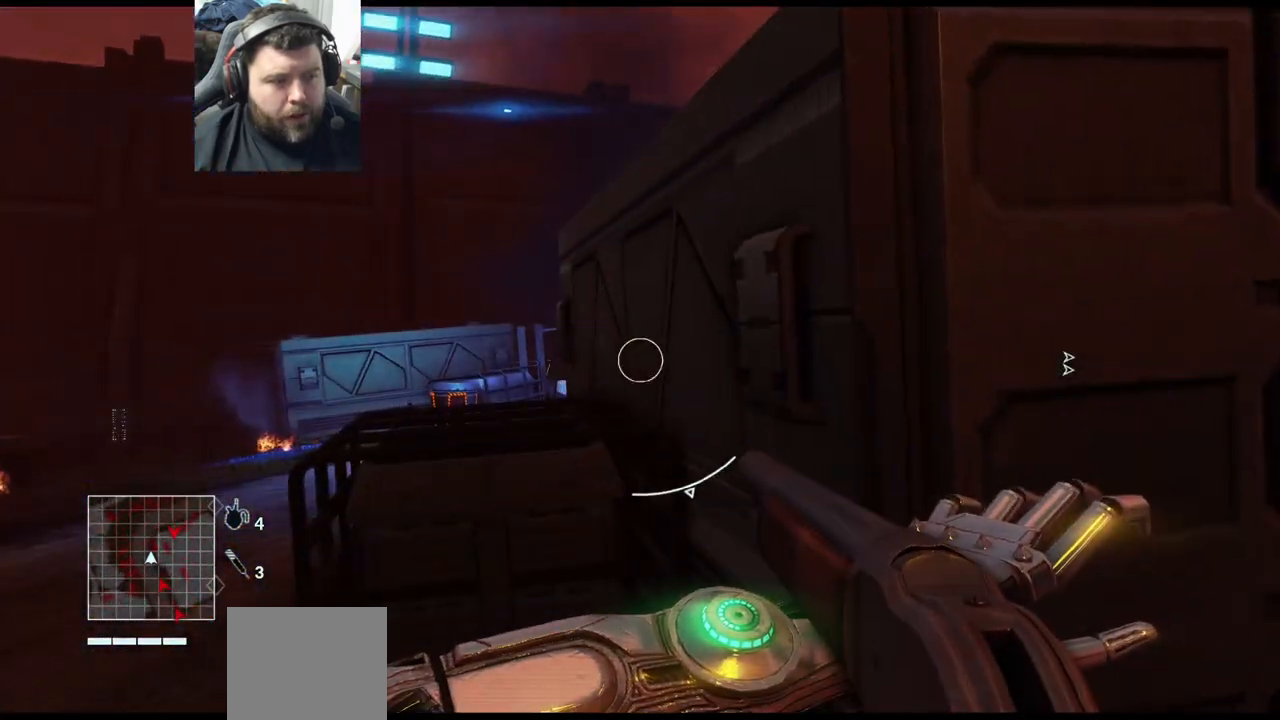
{"buttons": [], "left_stick": "center", "right_stick": "right", "events": [[67, "right_stick", "right"], [267, "left_stick", "center"]]}
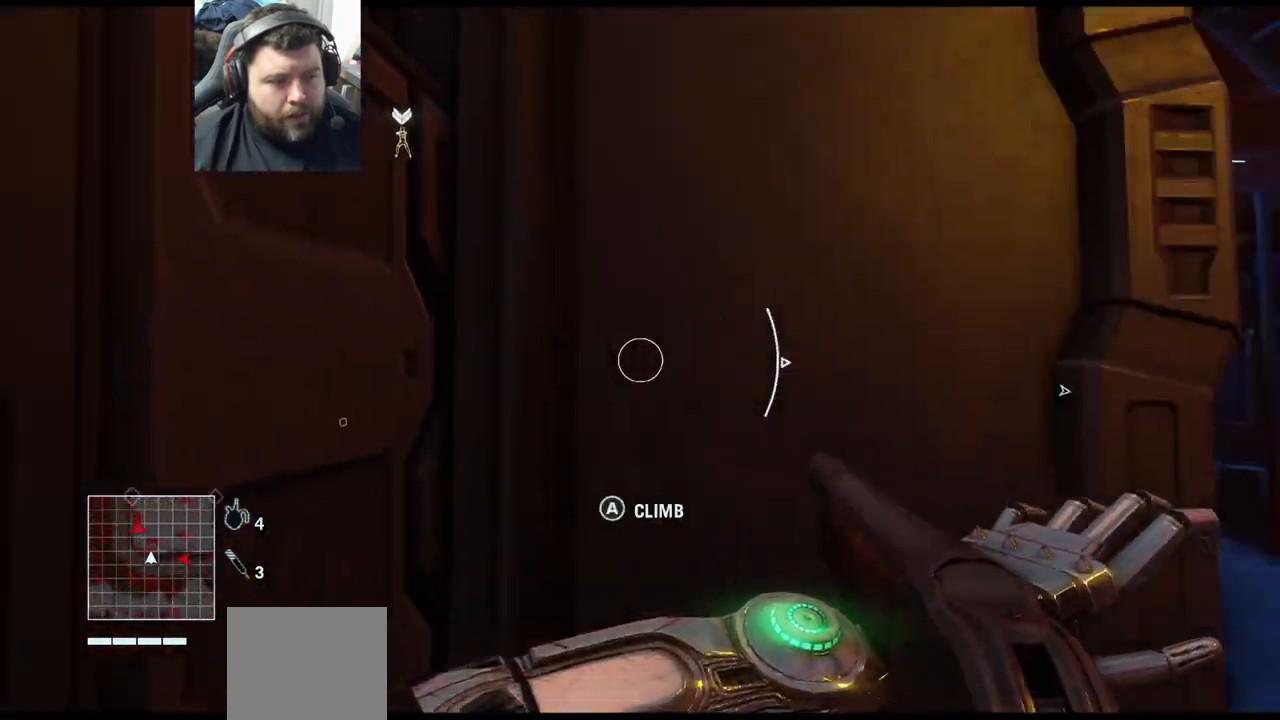
{"buttons": [], "left_stick": "center", "right_stick": "right", "events": [[283, "right_stick", "center"], [400, "right_stick", "right"]]}
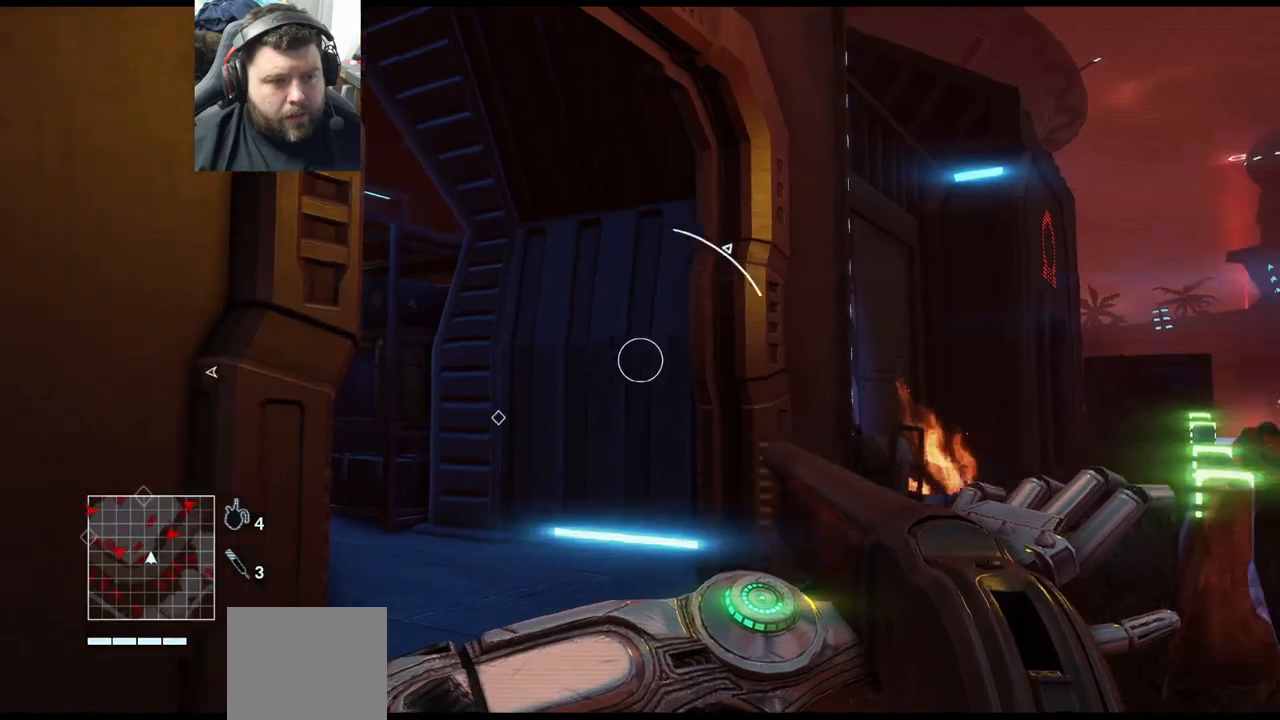
{"buttons": [], "left_stick": "up", "right_stick": "right", "events": [[67, "right_stick", "up-right"], [217, "right_stick", "center"], [350, "right_stick", "right"], [450, "left_stick", "up"]]}
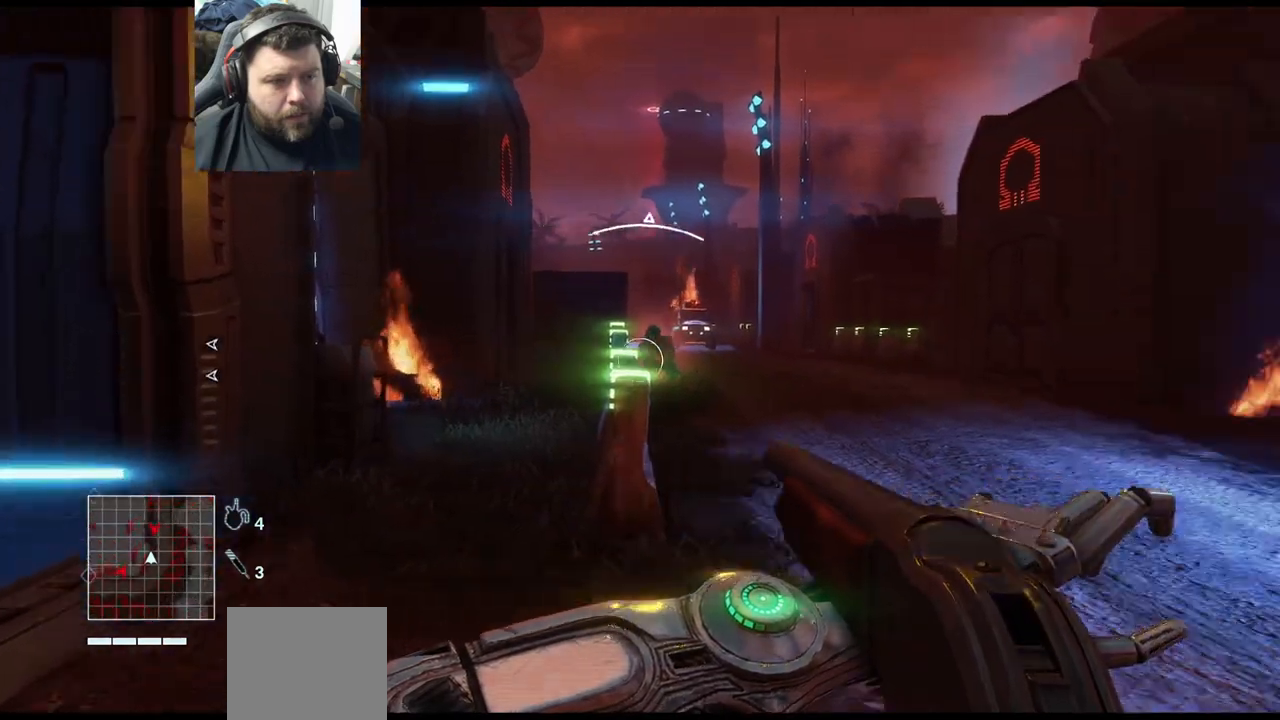
{"buttons": [], "left_stick": "up", "right_stick": "left", "events": [[67, "right_stick", "center"], [117, "L3", "down"], [217, "L3", "up"], [250, "right_stick", "left"]]}
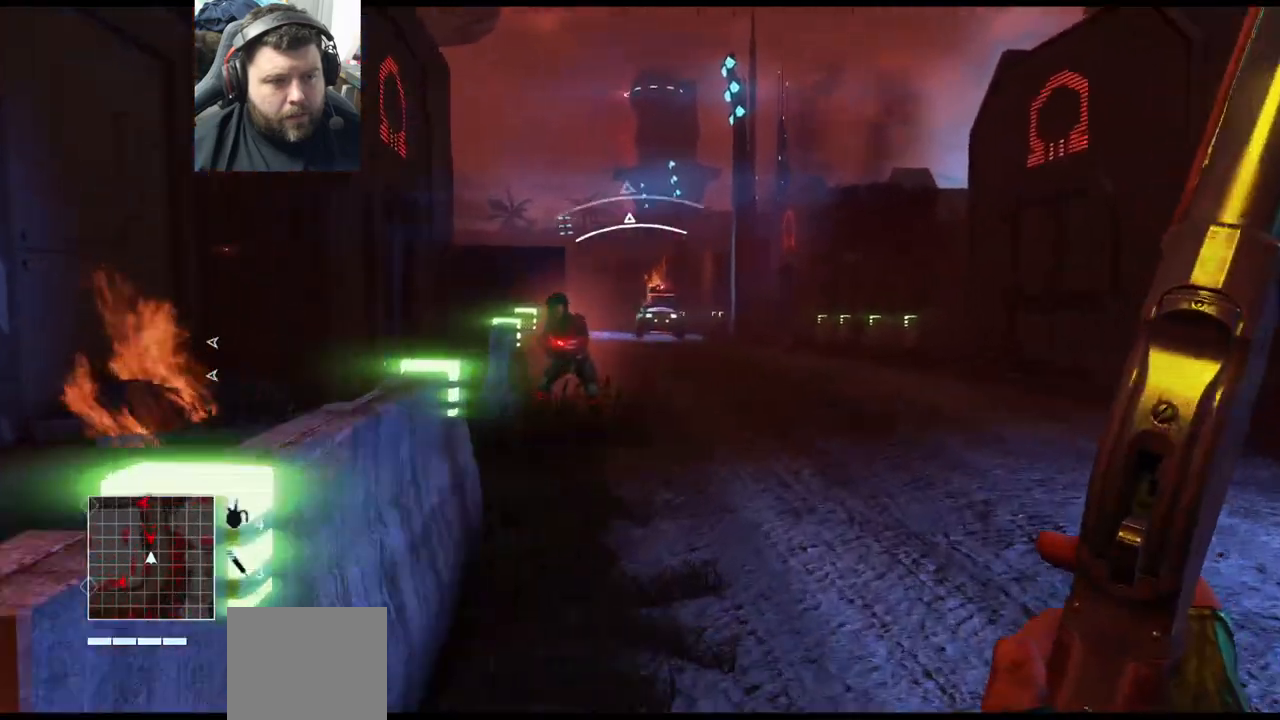
{"buttons": [], "left_stick": "up", "right_stick": "down", "events": [[50, "left_stick", "center"], [183, "right_stick", "center"], [333, "right_stick", "down"], [500, "left_stick", "up"]]}
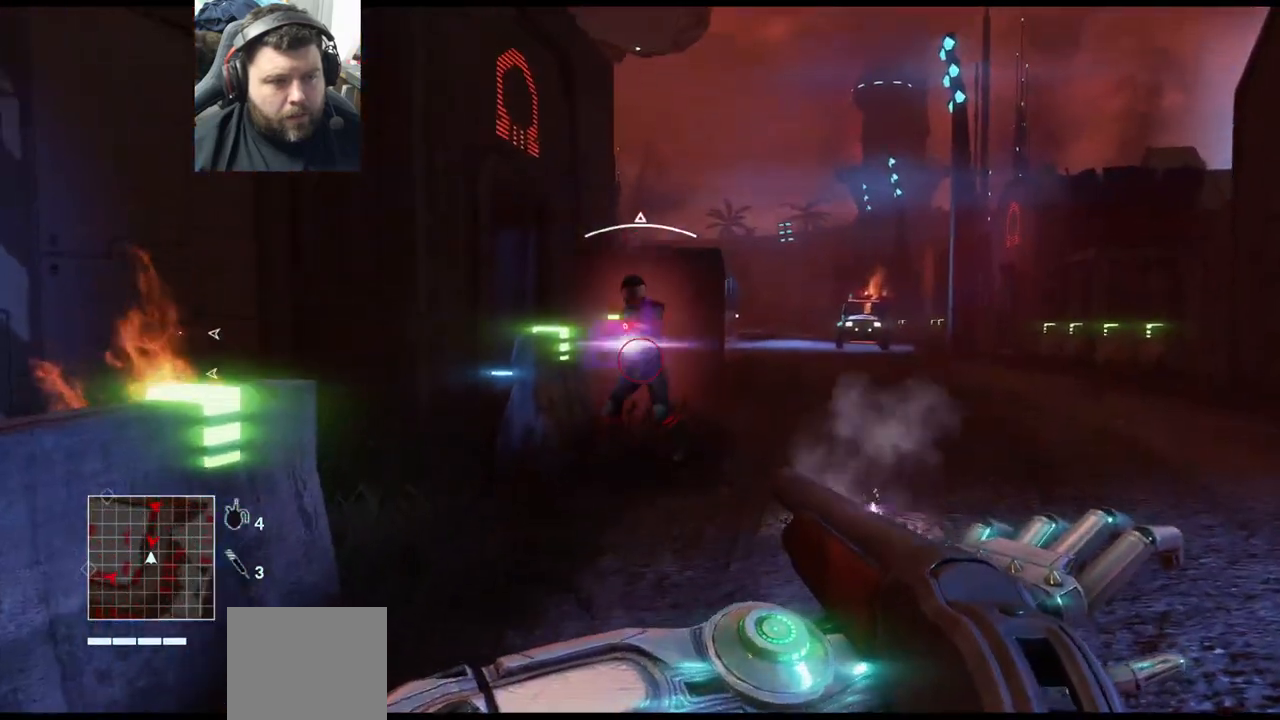
{"buttons": [], "left_stick": "up", "right_stick": "center", "events": [[233, "R2", "down"], [283, "right_stick", "center"], [367, "R2", "up"]]}
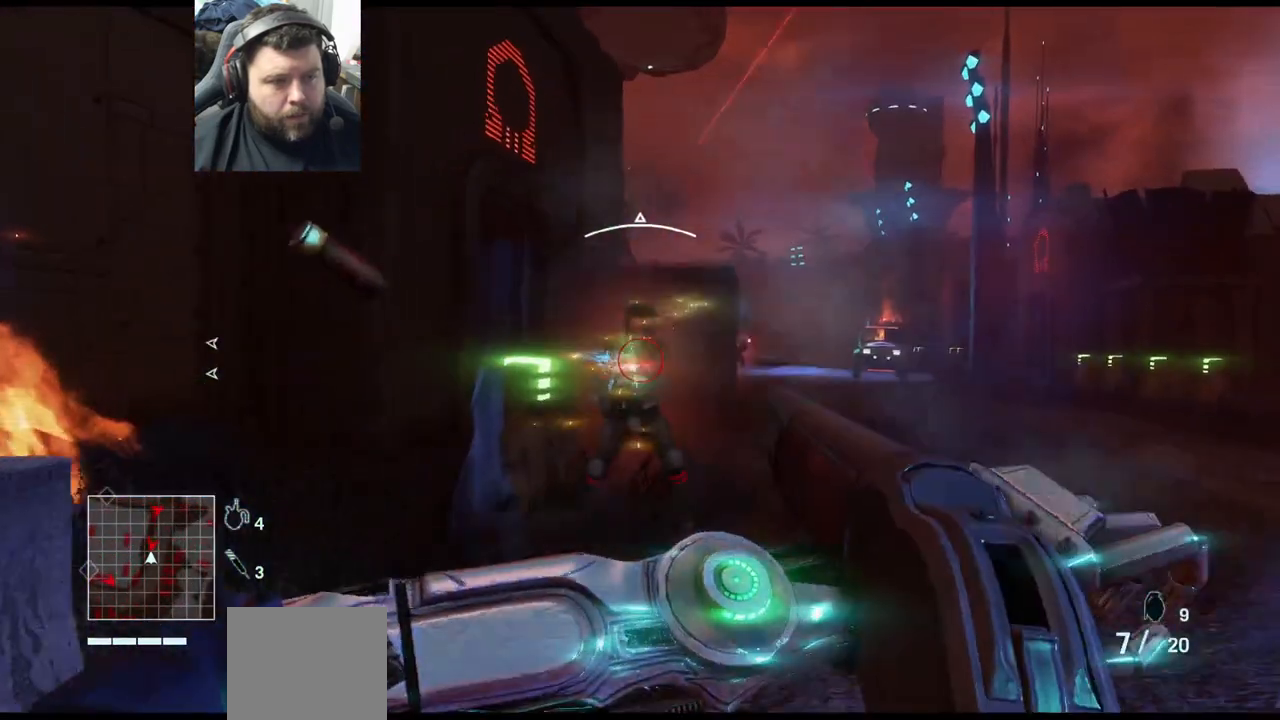
{"buttons": ["R2"], "left_stick": "center", "right_stick": "up", "events": [[383, "right_stick", "up"], [450, "R2", "down"], [500, "left_stick", "center"]]}
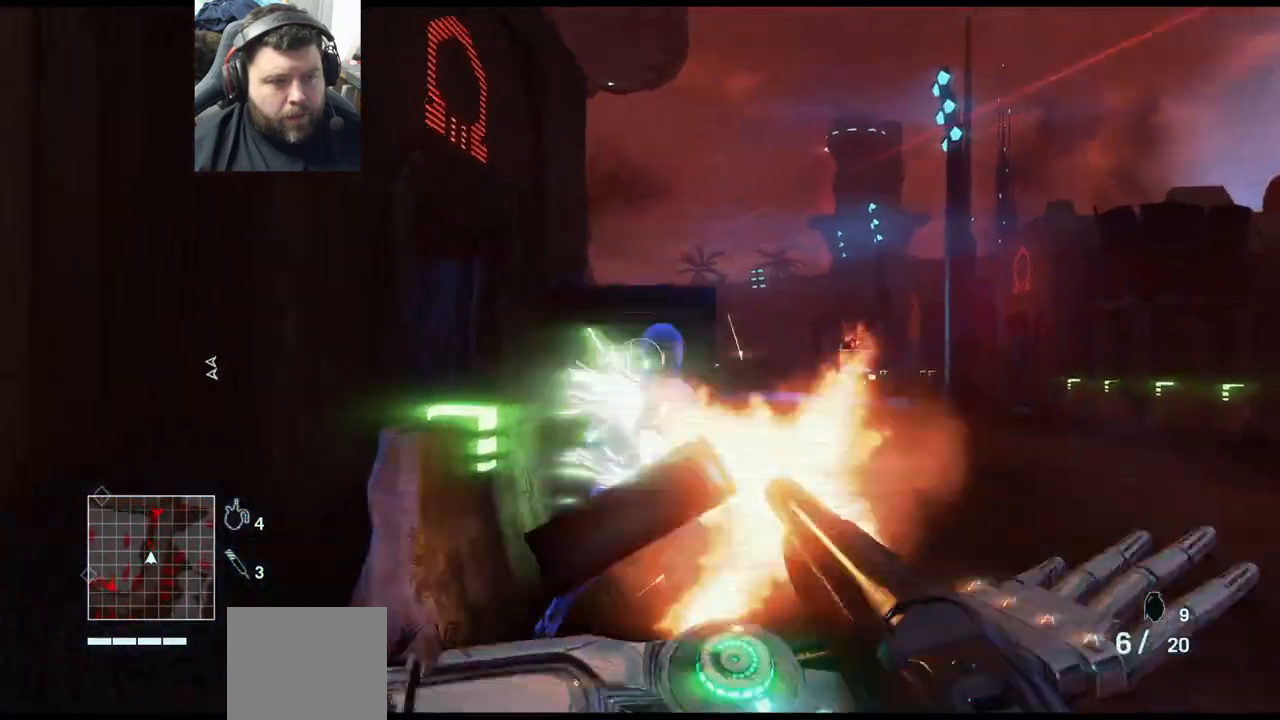
{"buttons": [], "left_stick": "up", "right_stick": "center", "events": [[50, "right_stick", "center"], [83, "R2", "up"], [400, "left_stick", "up"]]}
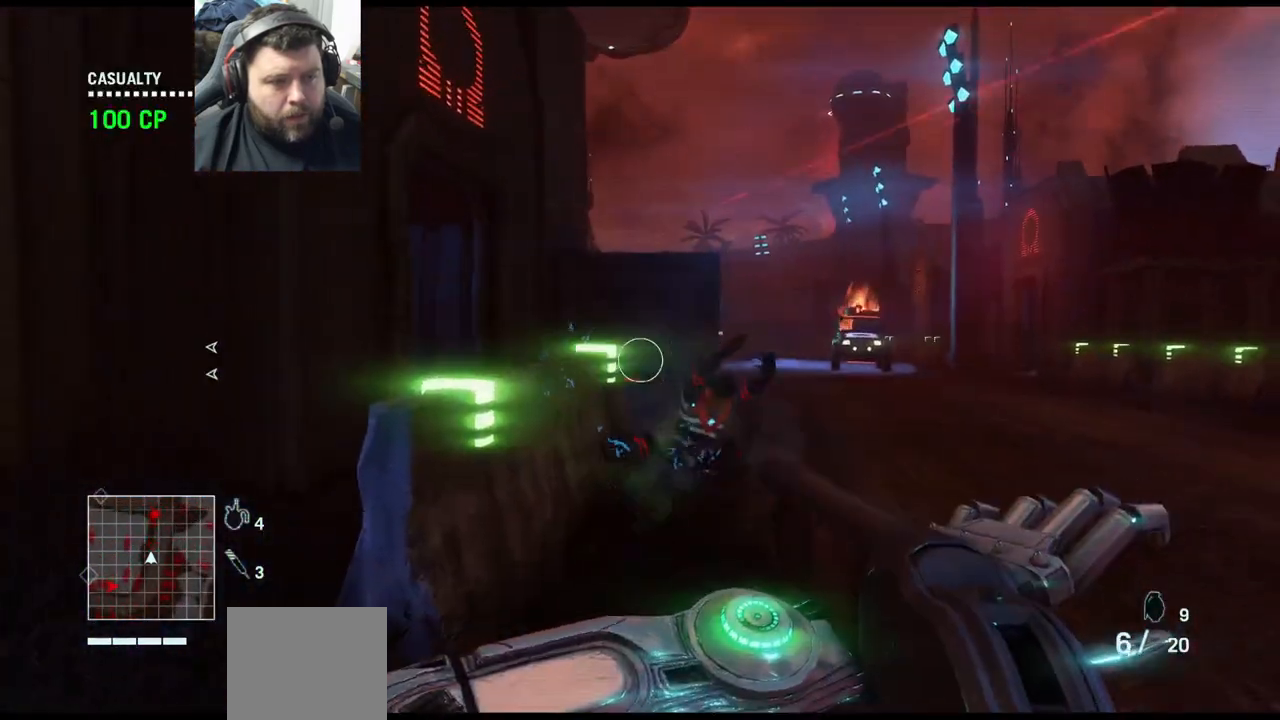
{"buttons": [], "left_stick": "up-left", "right_stick": "center", "events": [[67, "left_stick", "up-left"], [200, "SQUARE", "down"], [317, "SQUARE", "up"]]}
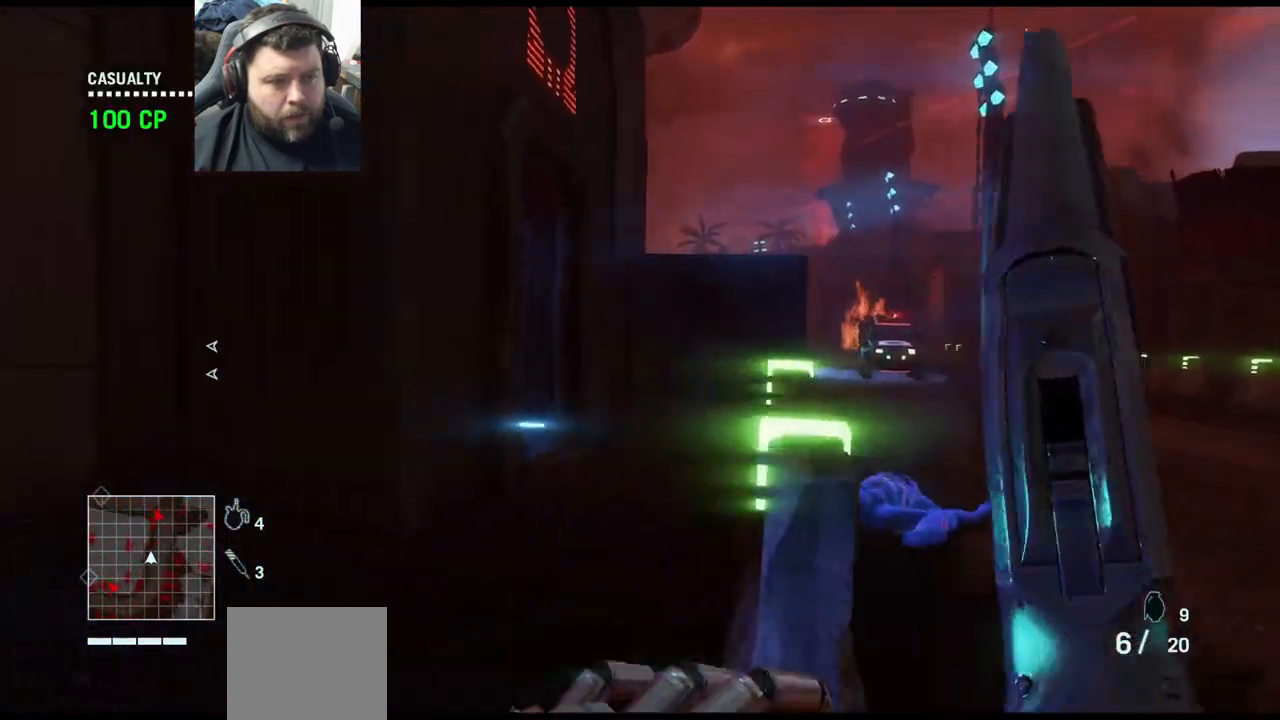
{"buttons": [], "left_stick": "up-left", "right_stick": "right", "events": [[283, "right_stick", "right"]]}
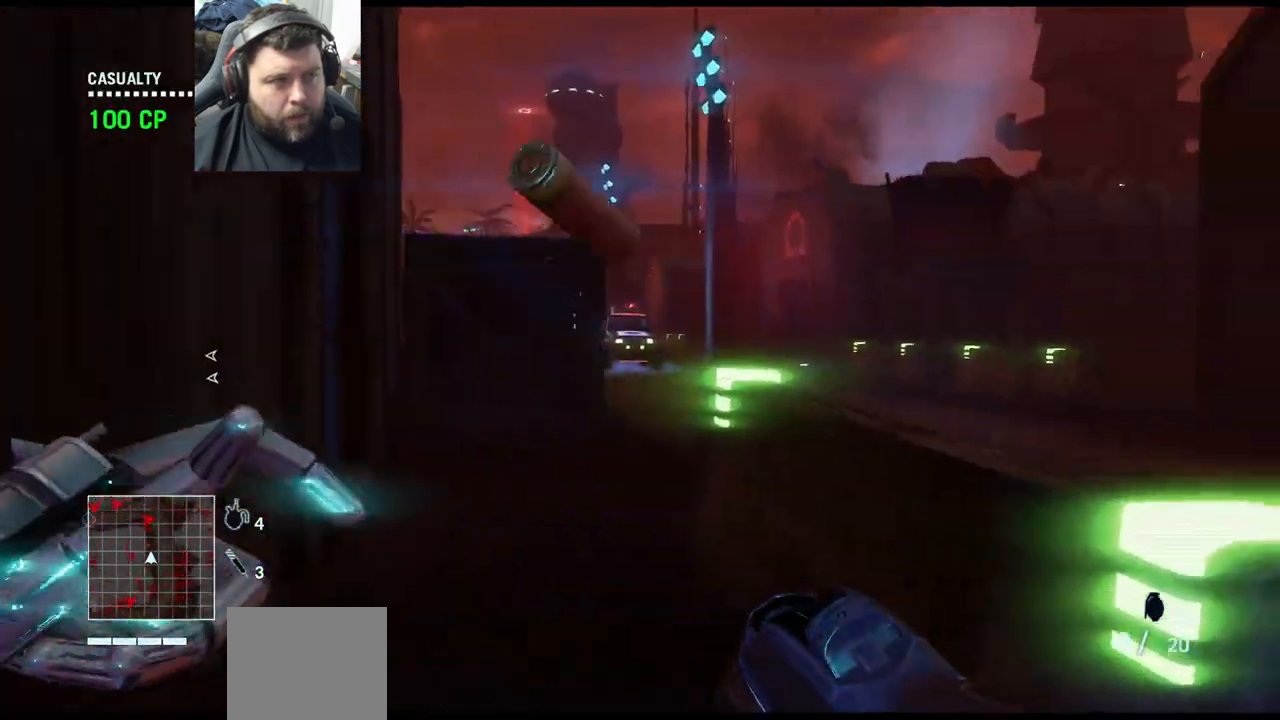
{"buttons": [], "left_stick": "left", "right_stick": "right", "events": [[67, "right_stick", "center"], [233, "right_stick", "right"], [400, "left_stick", "left"]]}
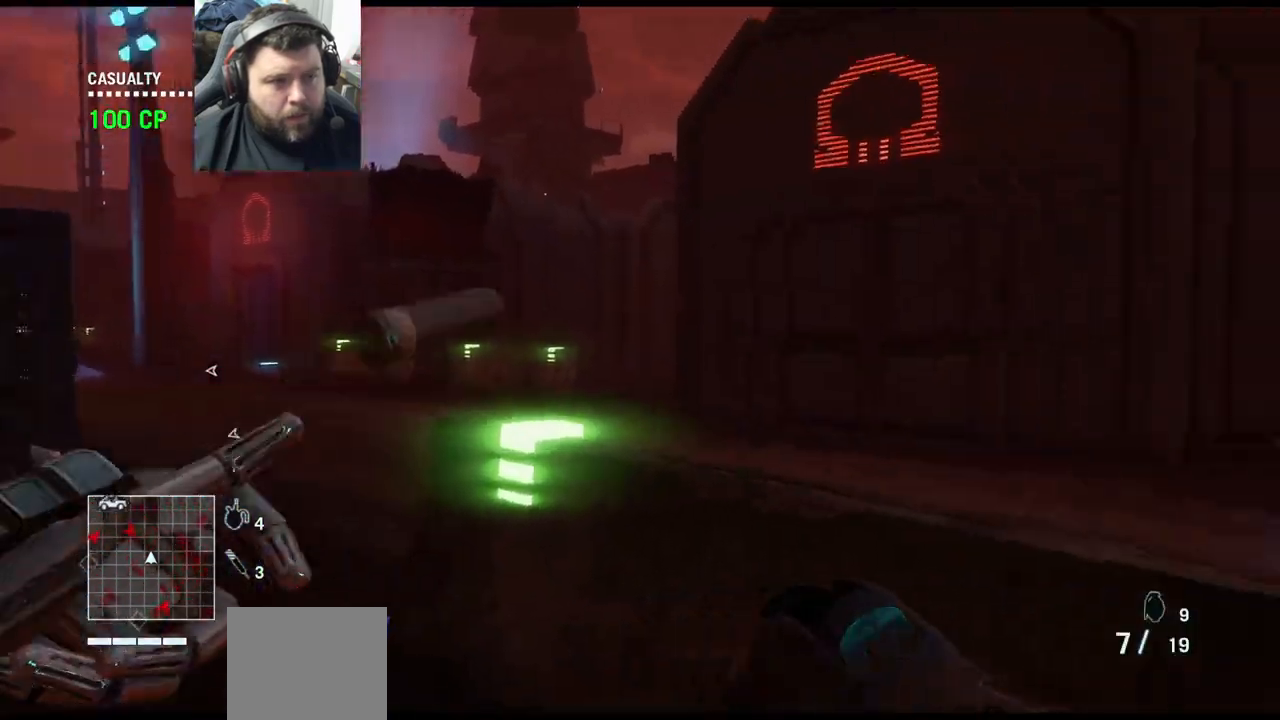
{"buttons": [], "left_stick": "down-left", "right_stick": "up-right", "events": [[200, "left_stick", "down-left"], [350, "right_stick", "up-right"]]}
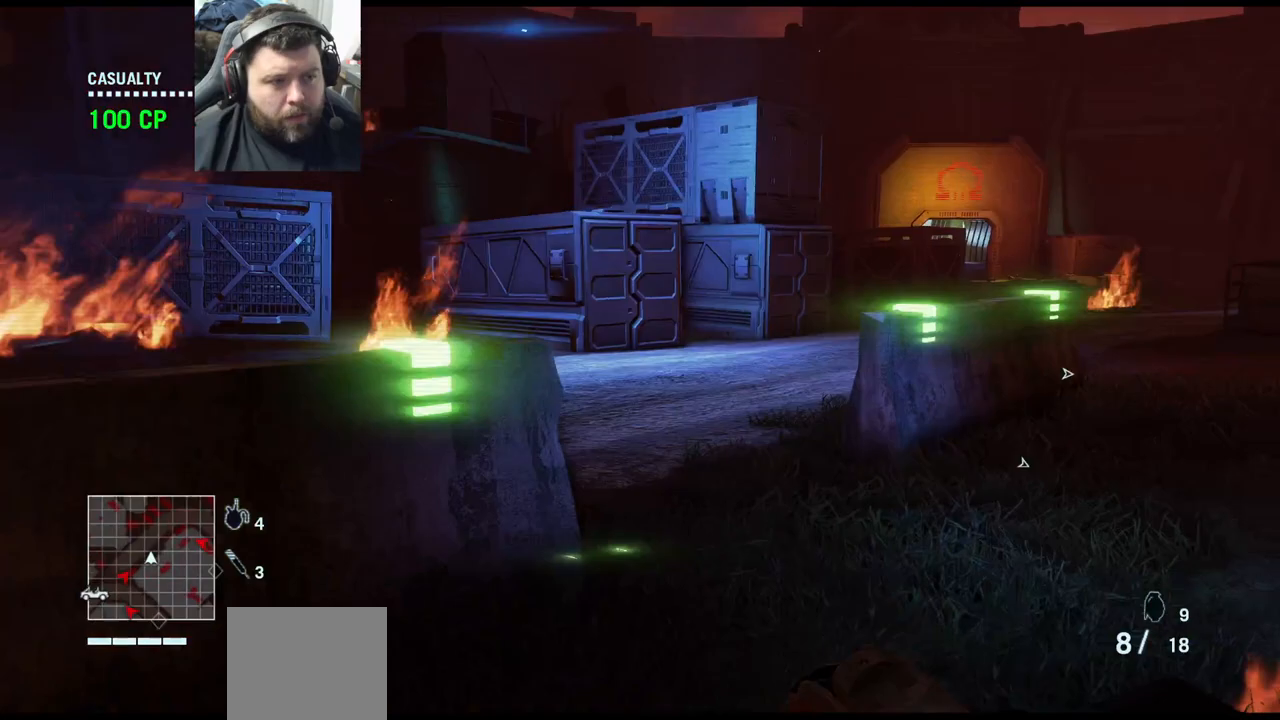
{"buttons": [], "left_stick": "up-left", "right_stick": "left", "events": [[17, "right_stick", "center"], [217, "right_stick", "left"], [333, "left_stick", "up-left"]]}
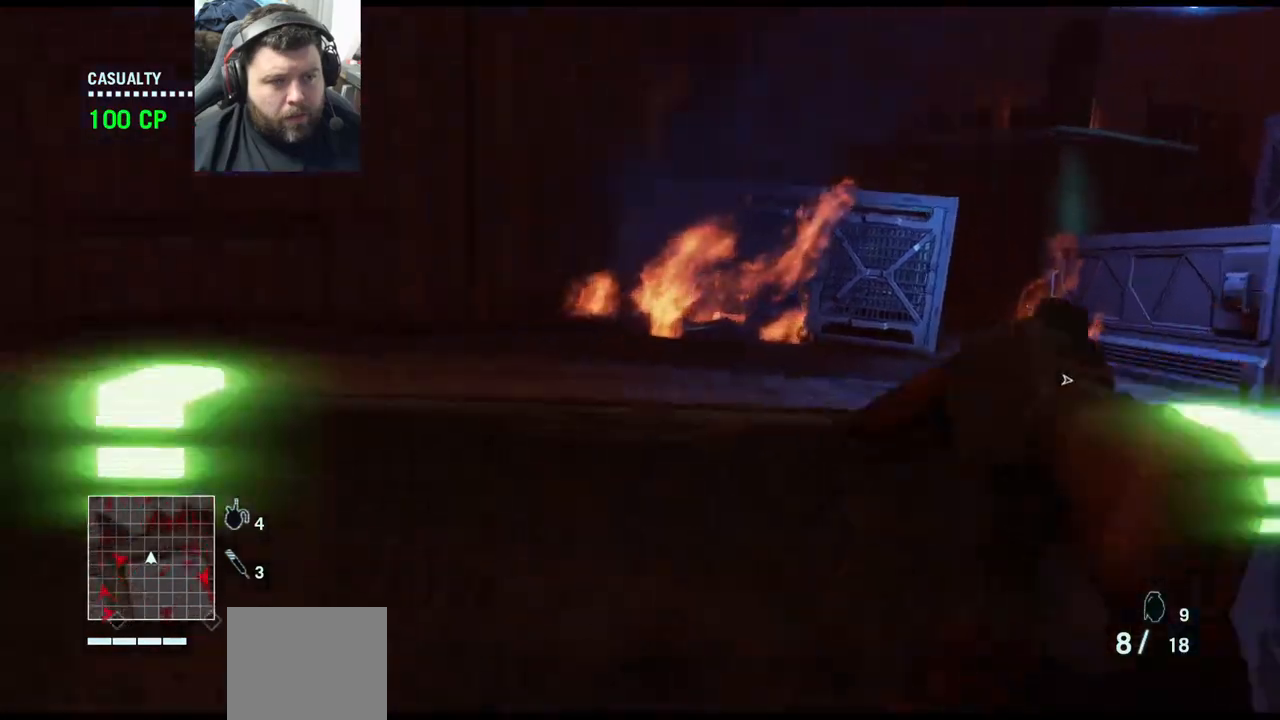
{"buttons": [], "left_stick": "up", "right_stick": "left", "events": [[217, "left_stick", "up"], [217, "right_stick", "center"], [383, "right_stick", "left"]]}
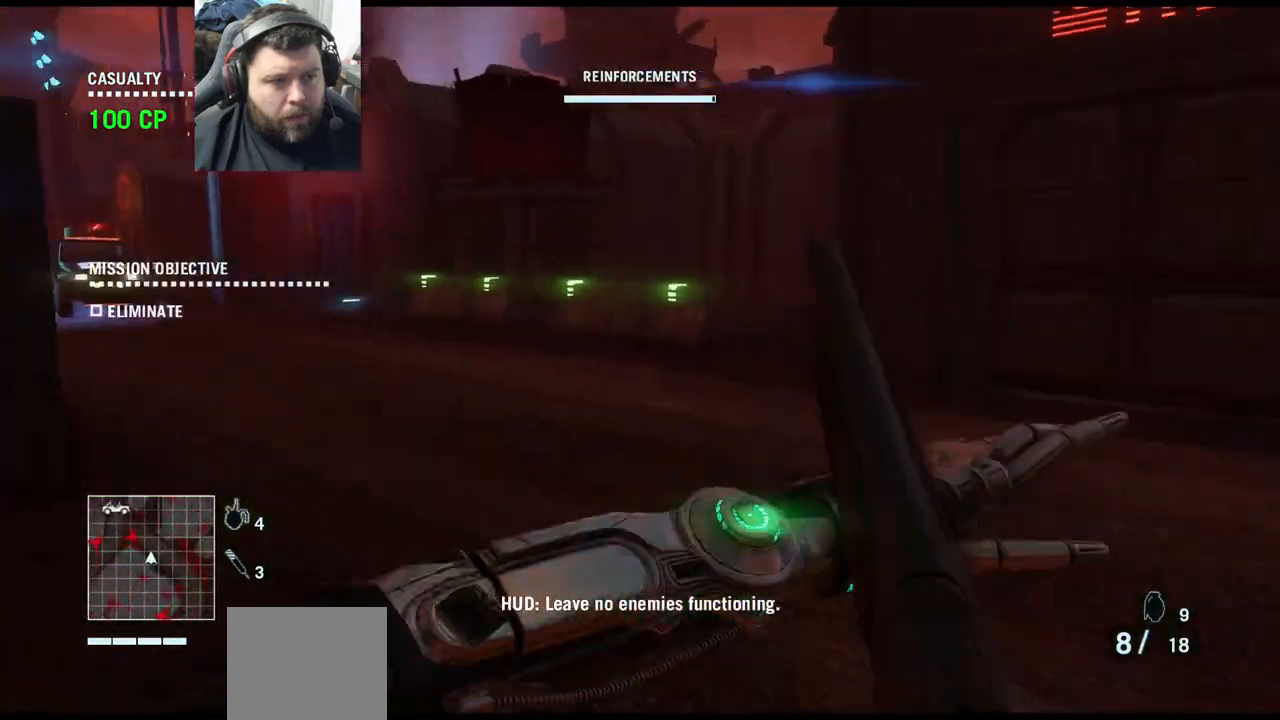
{"buttons": [], "left_stick": "up", "right_stick": "center", "events": [[217, "right_stick", "center"], [267, "L3", "down"], [383, "L3", "up"]]}
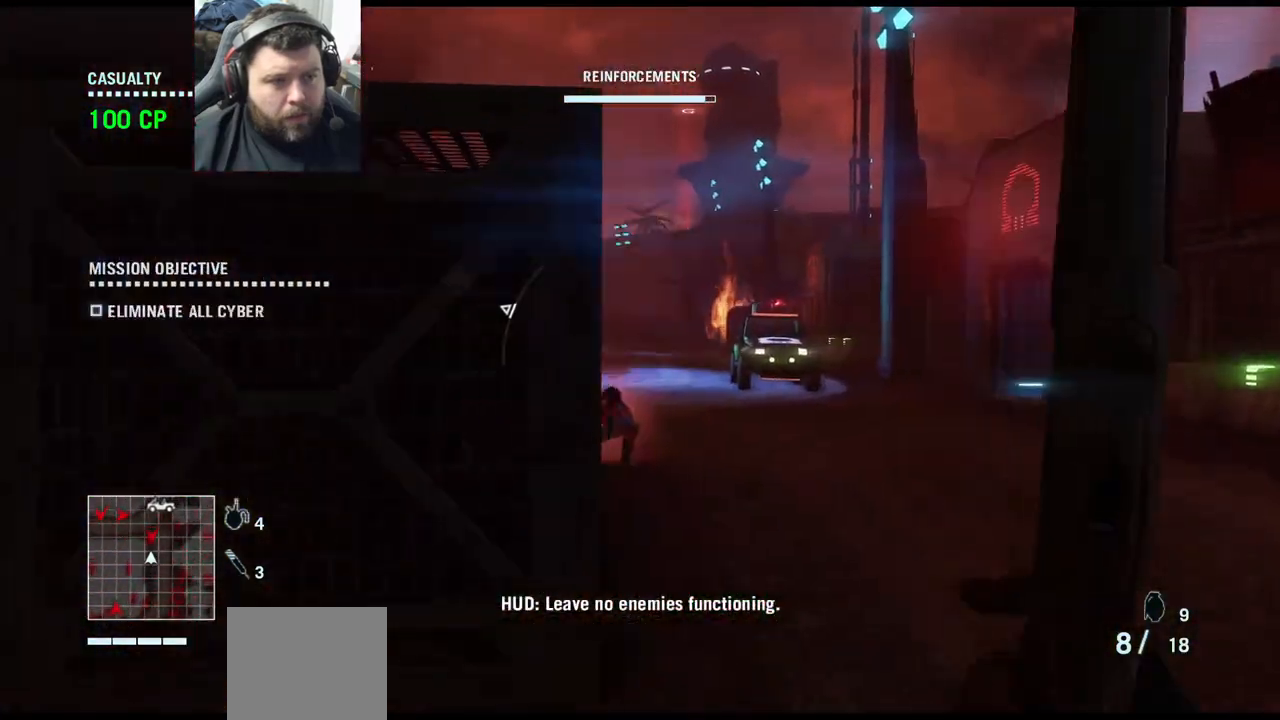
{"buttons": [], "left_stick": "up", "right_stick": "up-left", "events": [[200, "right_stick", "left"], [250, "right_stick", "up-left"]]}
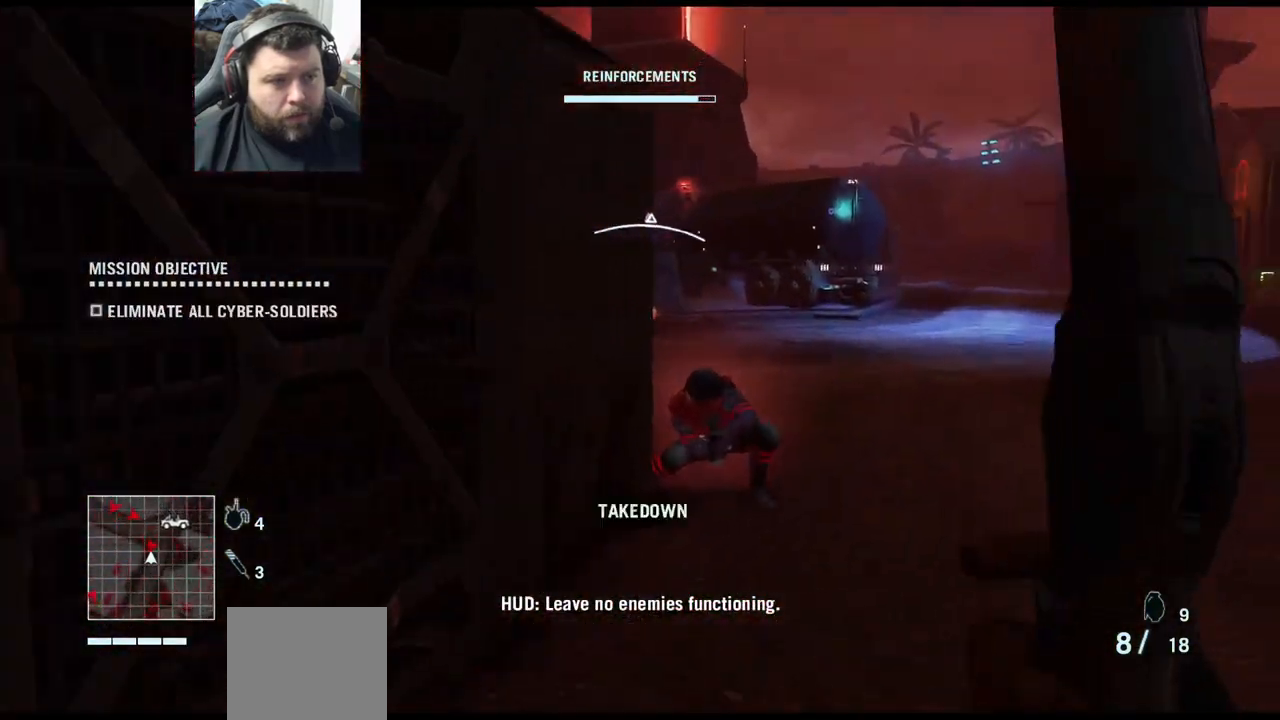
{"buttons": [], "left_stick": "down", "right_stick": "left", "events": [[267, "left_stick", "down-right"], [367, "left_stick", "down"], [467, "right_stick", "left"]]}
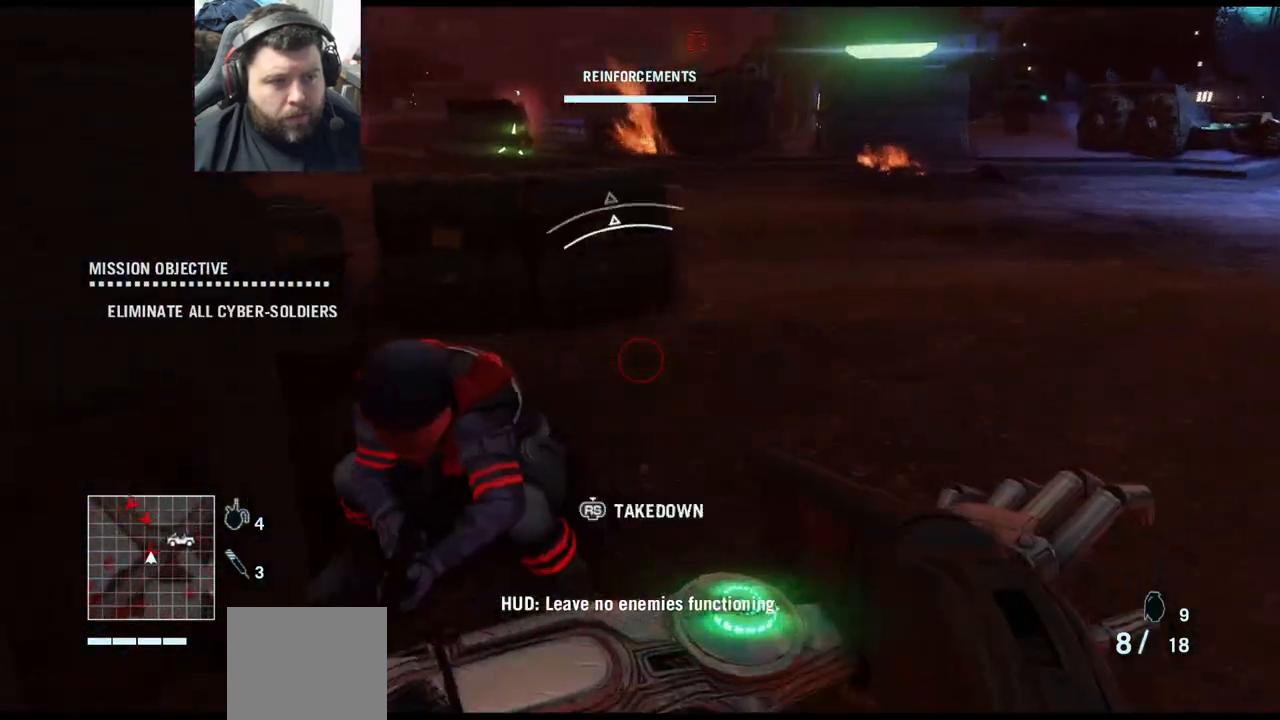
{"buttons": [], "left_stick": "down", "right_stick": "left", "events": [[33, "L2", "down"], [283, "R2", "down"], [417, "R2", "up"], [500, "L2", "up"]]}
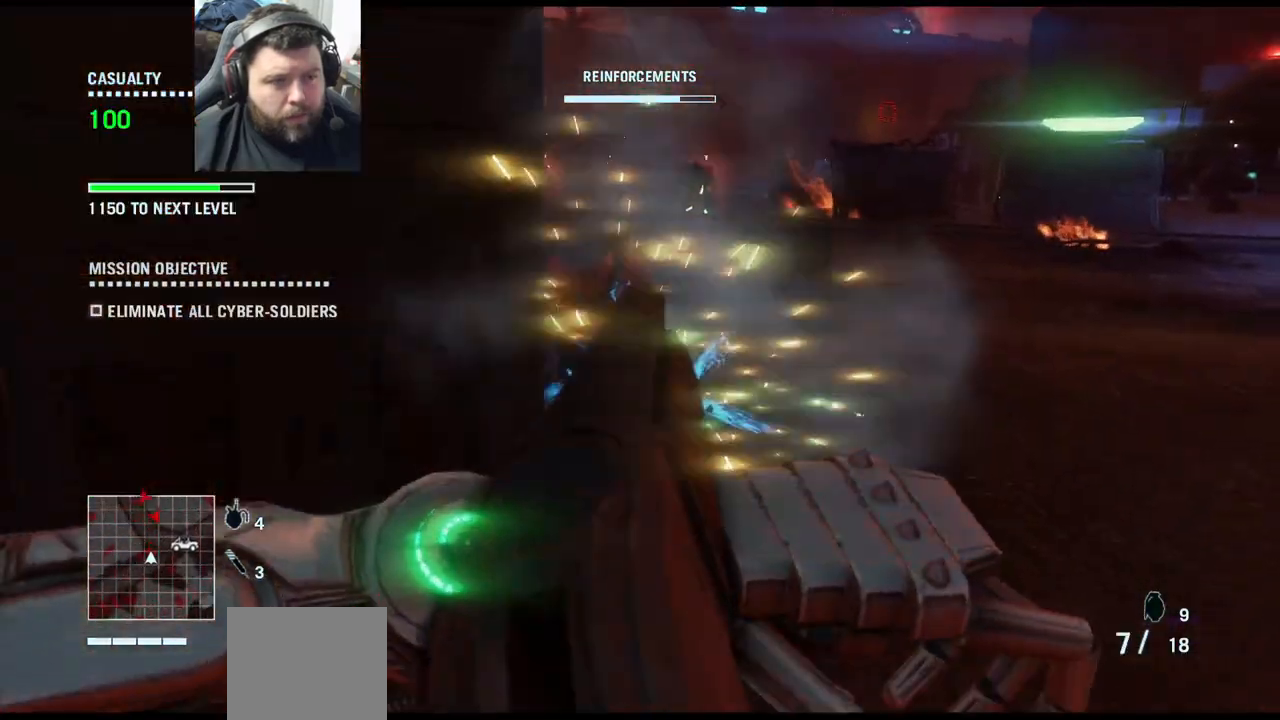
{"buttons": ["L3"], "left_stick": "up", "right_stick": "center", "events": [[67, "left_stick", "up-right"], [150, "right_stick", "center"], [167, "left_stick", "up"], [267, "right_stick", "down-right"], [417, "L3", "down"], [433, "right_stick", "center"]]}
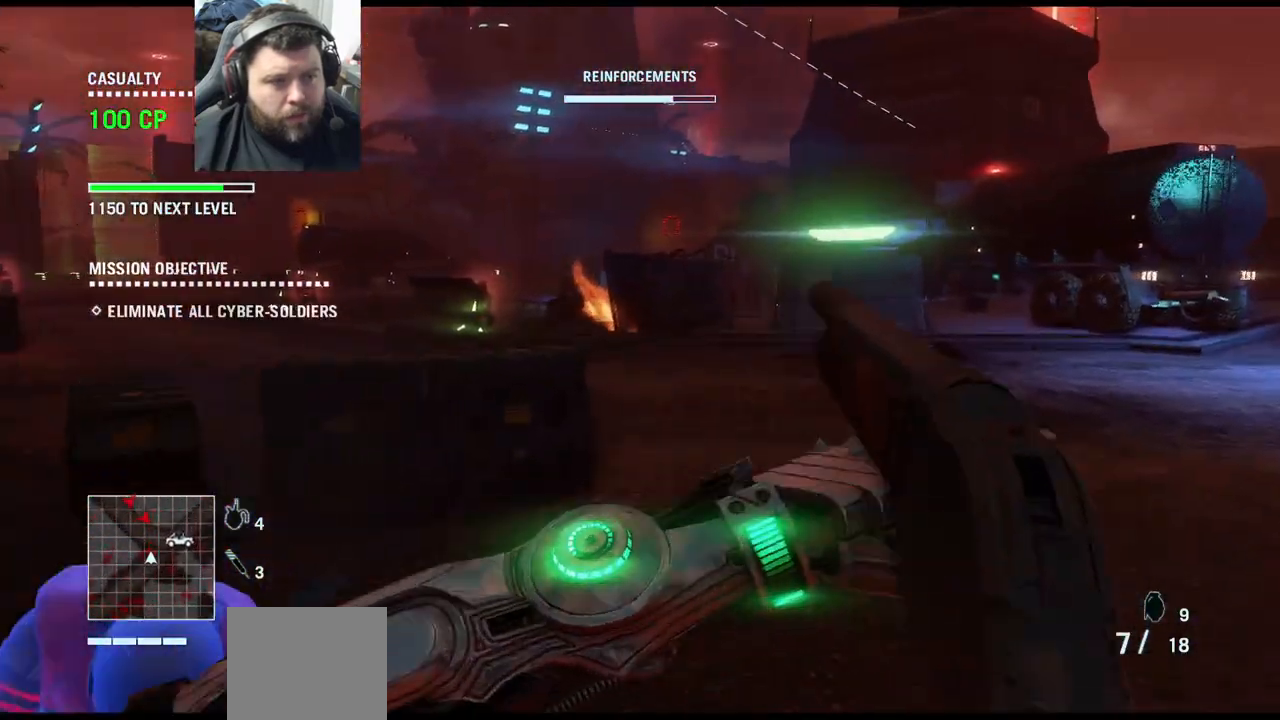
{"buttons": [], "left_stick": "down-right", "right_stick": "left", "events": [[50, "L3", "up"], [367, "right_stick", "left"], [417, "left_stick", "down-right"]]}
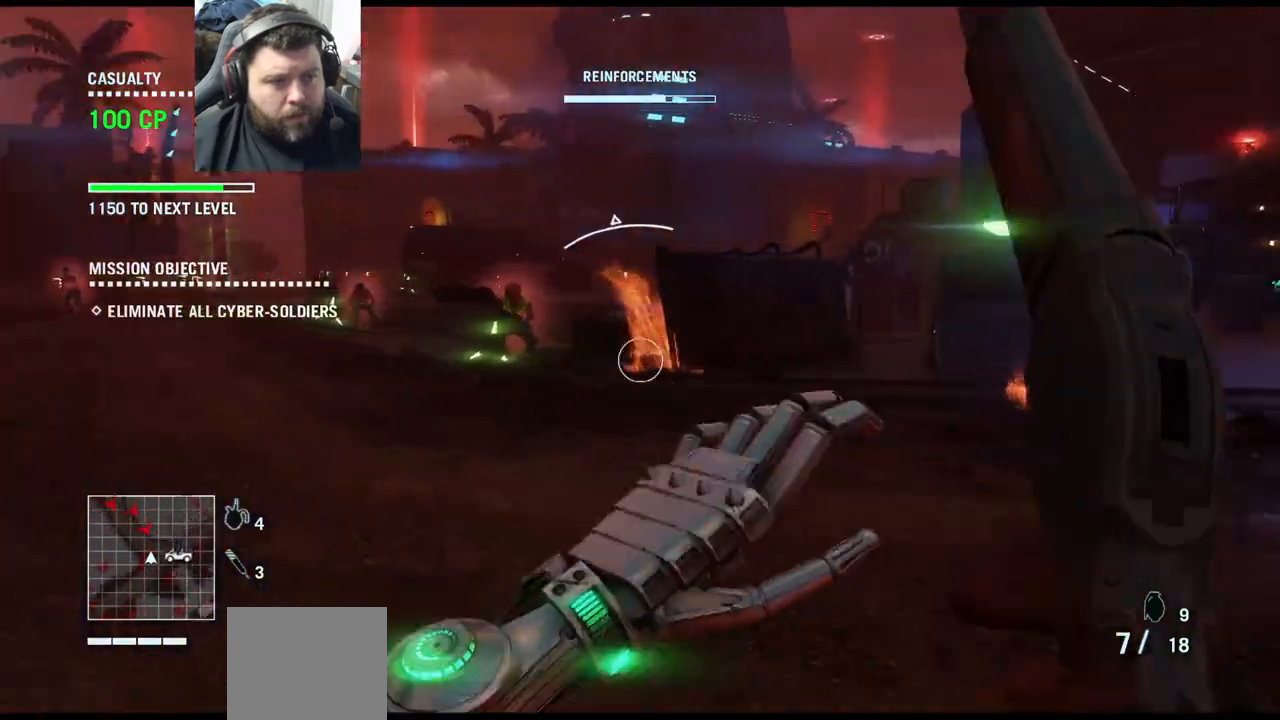
{"buttons": [], "left_stick": "down-left", "right_stick": "center", "events": [[50, "left_stick", "down-left"], [433, "right_stick", "center"]]}
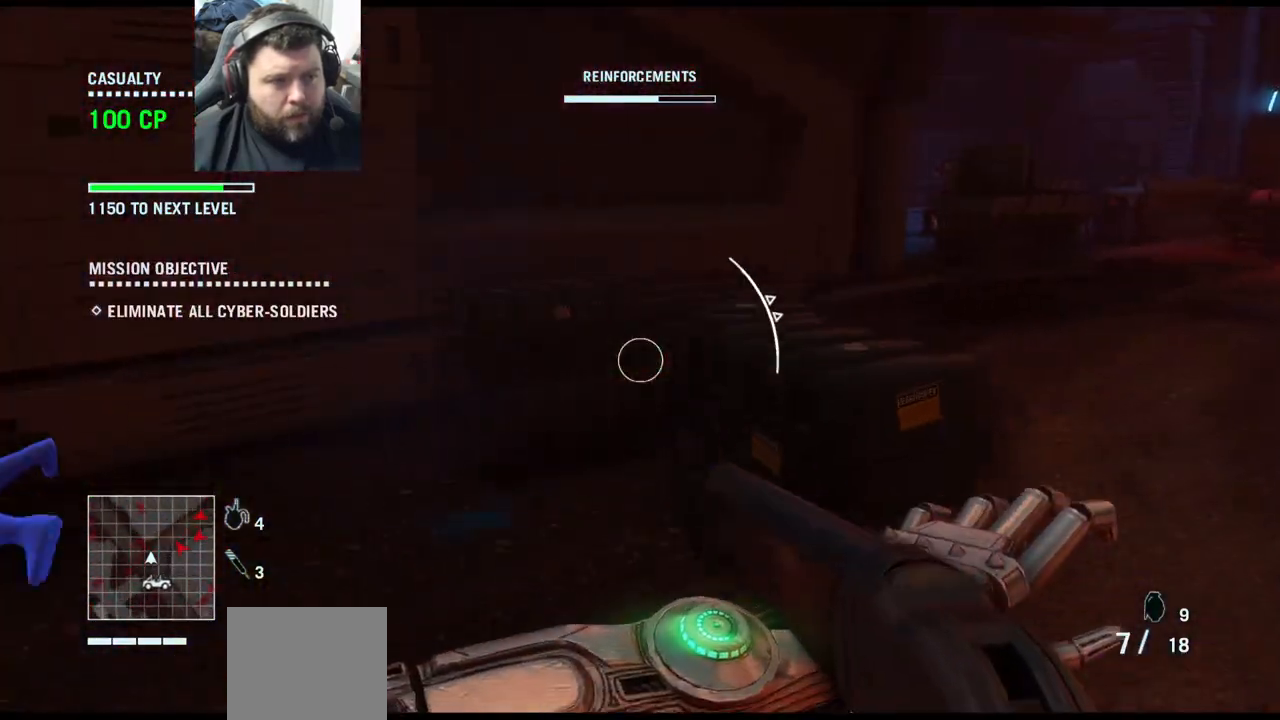
{"buttons": [], "left_stick": "down-left", "right_stick": "right", "events": [[133, "right_stick", "down-left"], [317, "right_stick", "center"], [417, "right_stick", "right"]]}
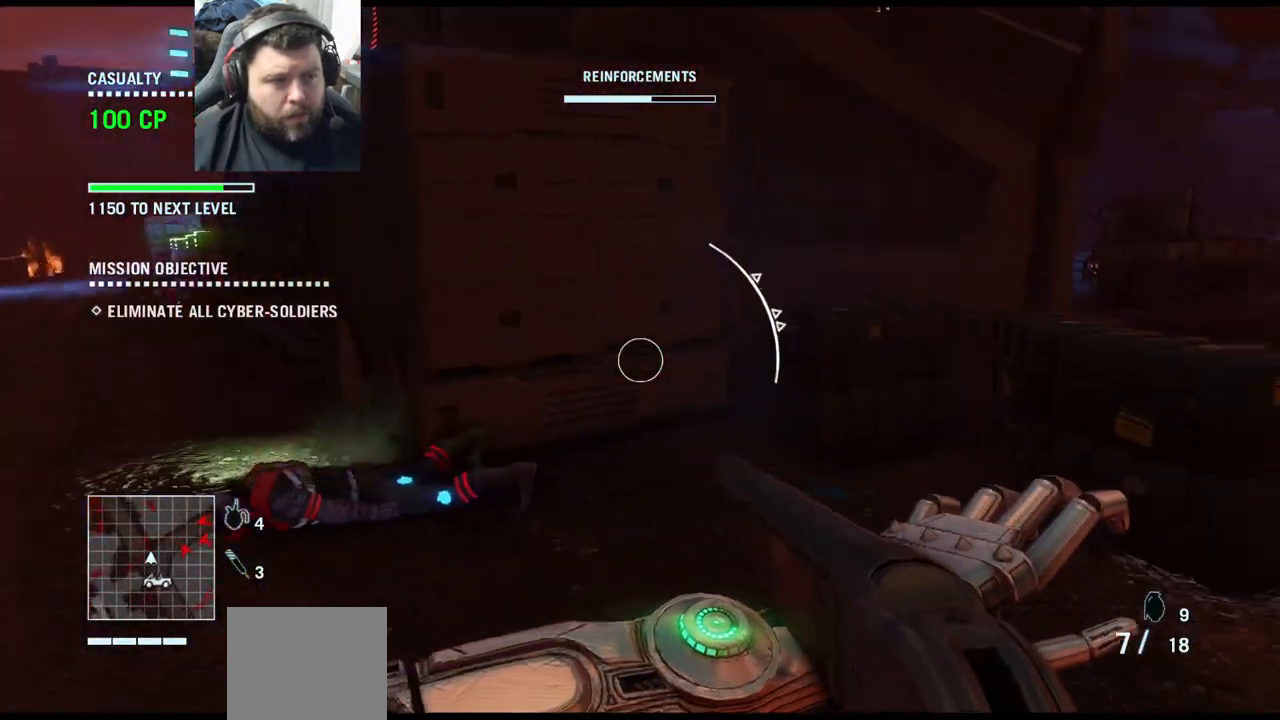
{"buttons": [], "left_stick": "up", "right_stick": "center", "events": [[67, "left_stick", "up-left"], [117, "left_stick", "up"], [333, "L3", "down"], [333, "right_stick", "center"], [467, "L3", "up"]]}